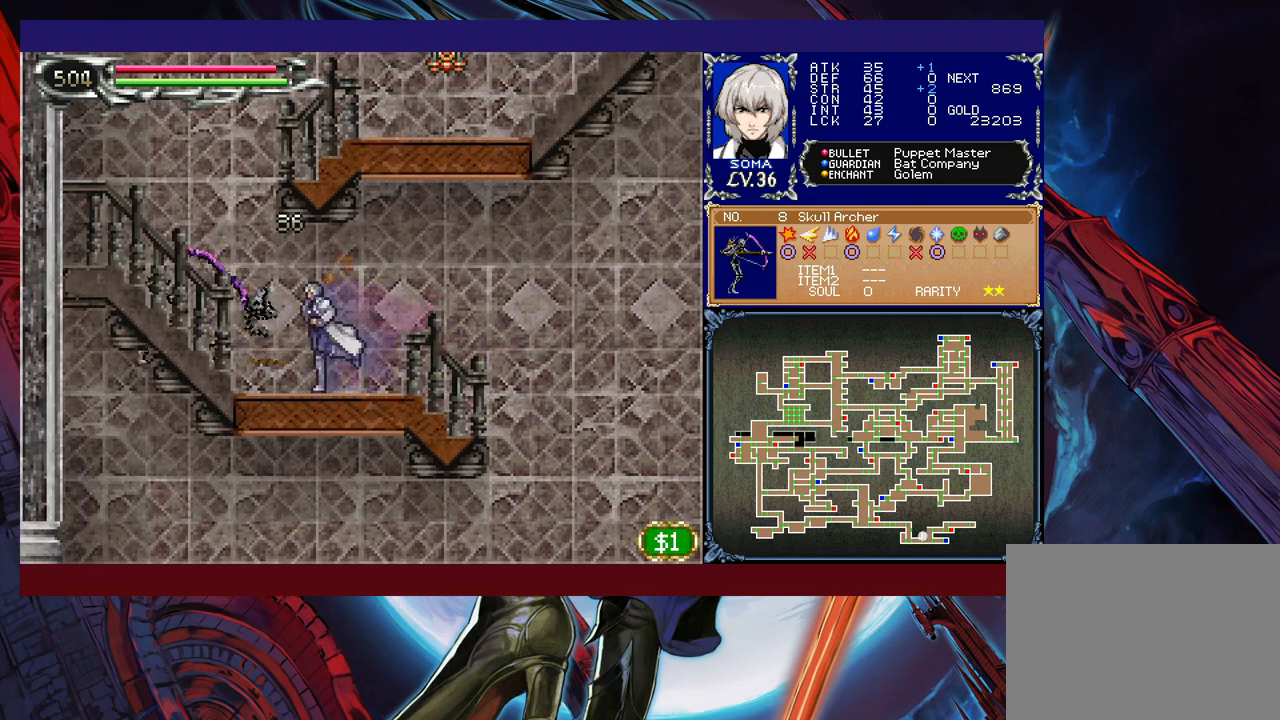
Gameplay with a controller (Xbox layout); each line is a JSON object with the inputs held at the frame after it. "events" lists button and stick changes between this image and that frame as [ms after this image, input, new state], when the widget could be followed in between. Not read: L2 R2.
{"buttons": ["B"], "left_stick": "center", "right_stick": "center", "events": [[33, "left_stick", "center"], [83, "left_stick", "right"], [117, "Y", "down"], [217, "left_stick", "left"], [233, "Y", "up"], [317, "B", "down"], [433, "left_stick", "center"]]}
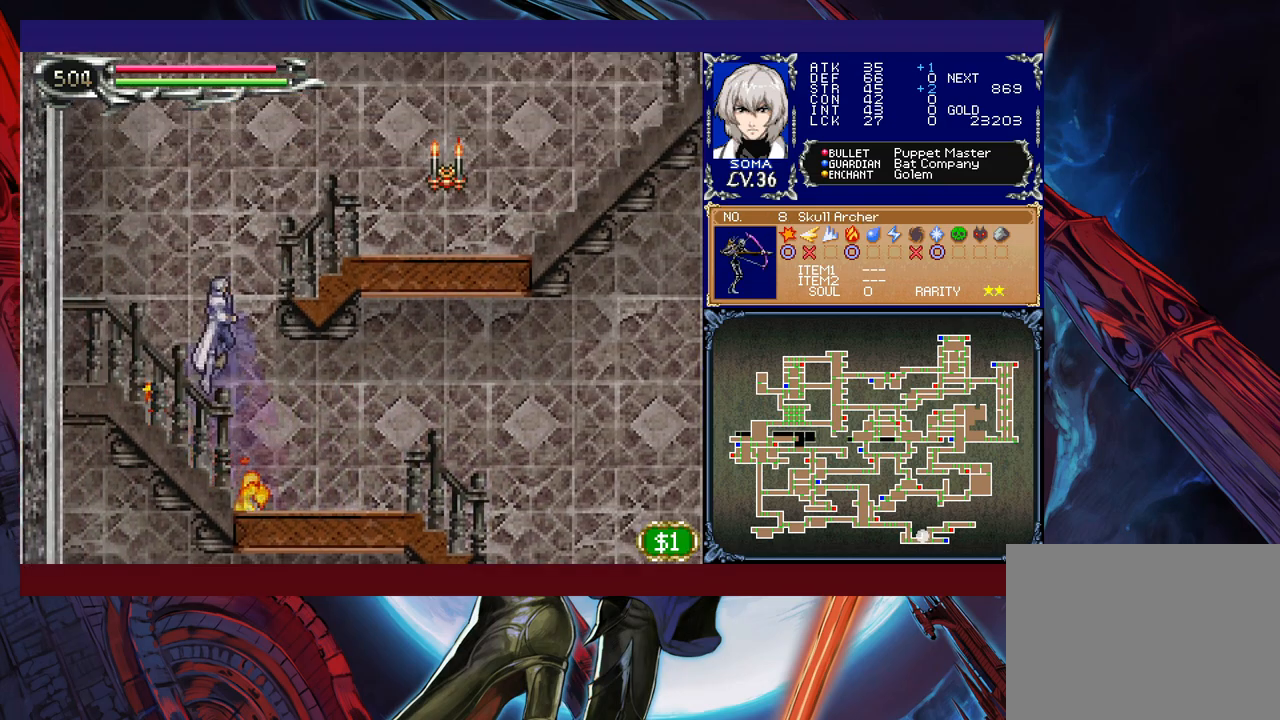
{"buttons": [], "left_stick": "right", "right_stick": "center", "events": [[17, "left_stick", "right"], [33, "B", "up"], [83, "B", "down"], [383, "A", "down"], [383, "B", "up"], [483, "A", "up"]]}
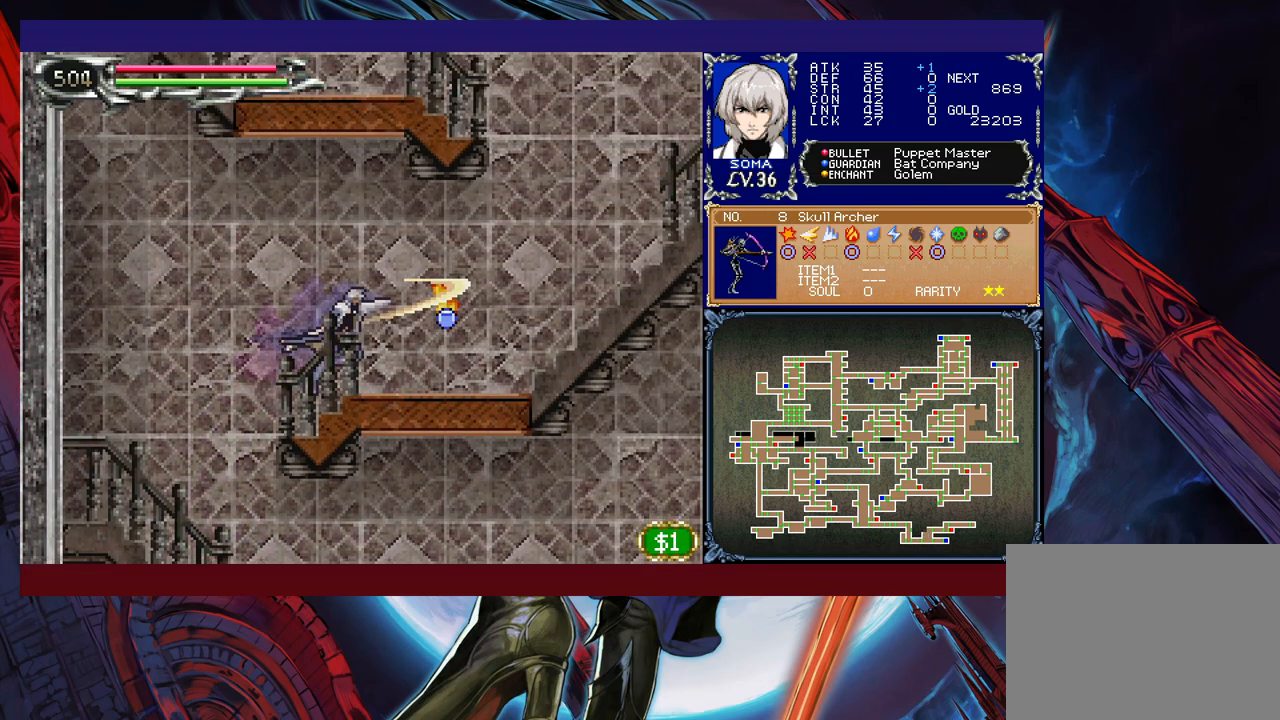
{"buttons": [], "left_stick": "right", "right_stick": "center", "events": [[233, "left_stick", "left"], [283, "Y", "down"], [333, "Y", "up"], [333, "left_stick", "right"]]}
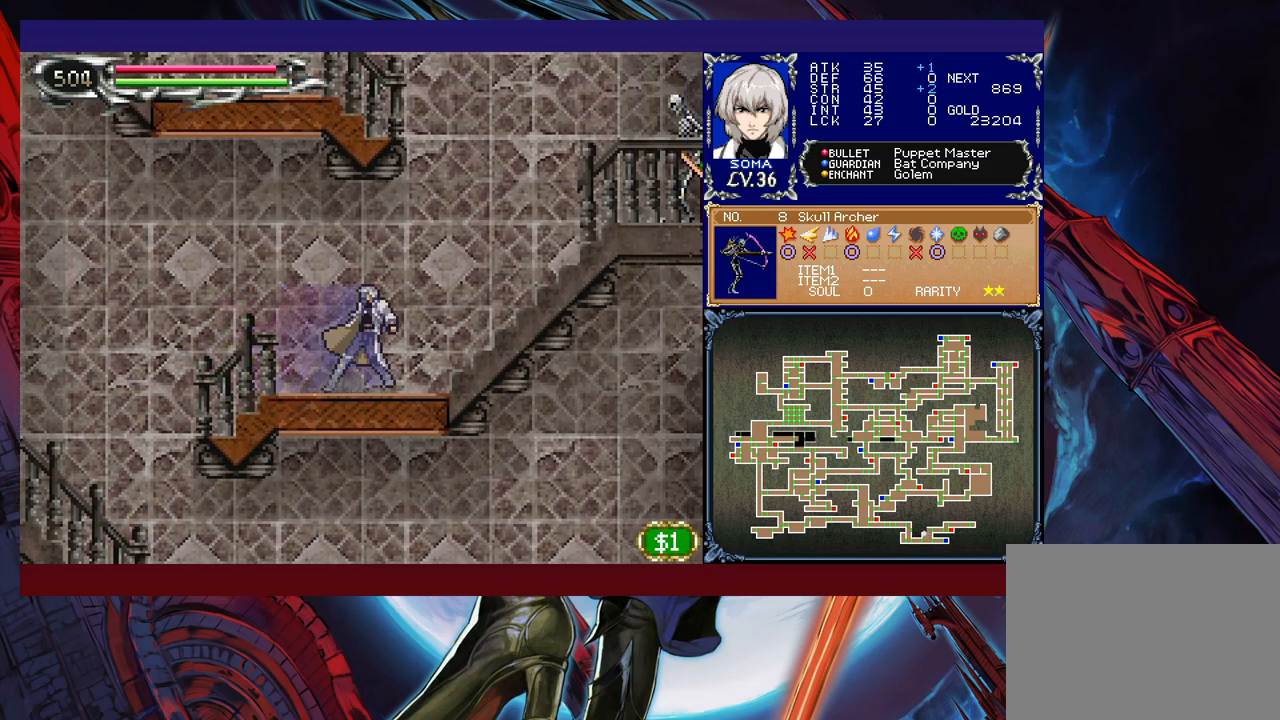
{"buttons": [], "left_stick": "right", "right_stick": "center", "events": [[83, "B", "down"], [183, "B", "up"]]}
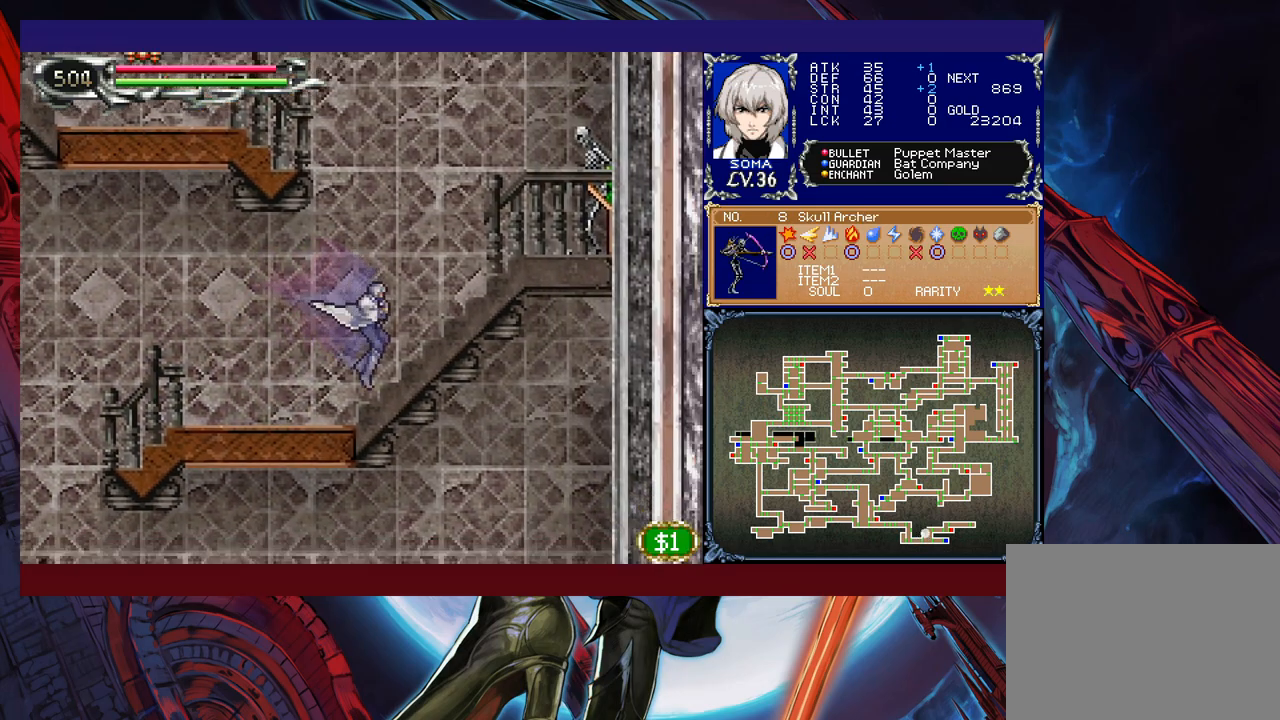
{"buttons": [], "left_stick": "right", "right_stick": "center", "events": [[133, "B", "down"], [233, "B", "up"], [317, "A", "down"], [383, "A", "up"]]}
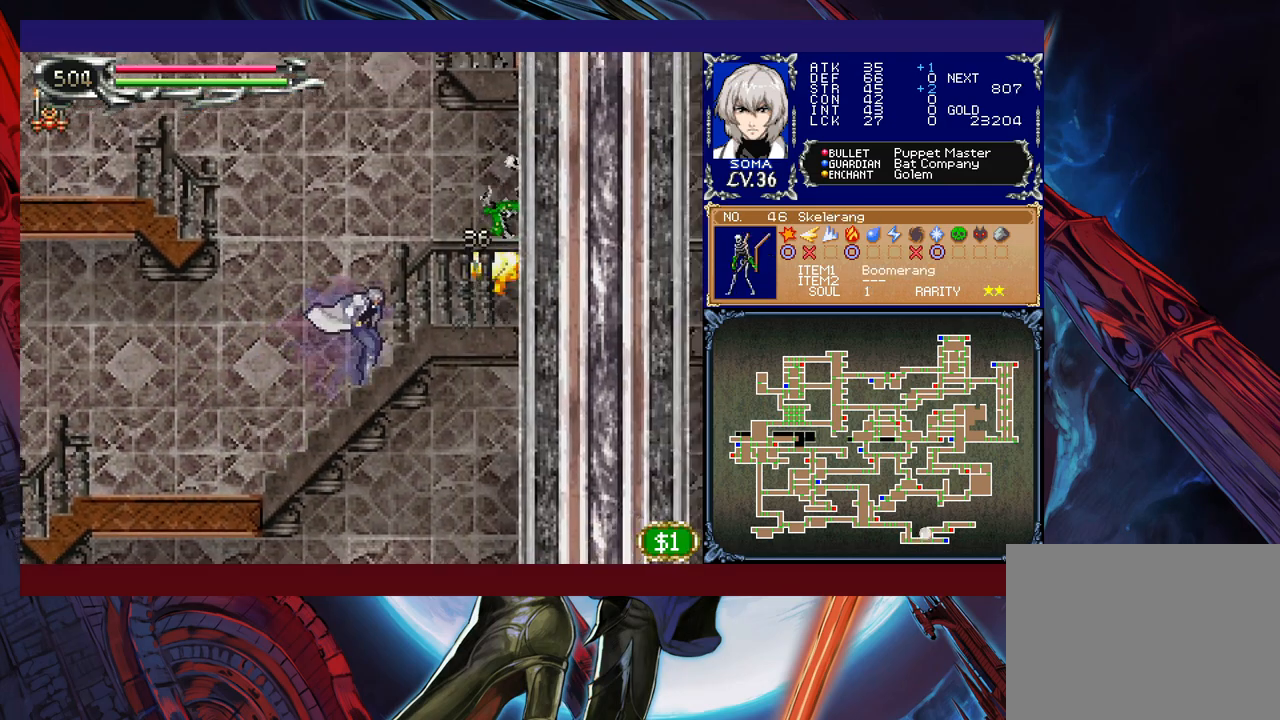
{"buttons": ["B"], "left_stick": "left", "right_stick": "center", "events": [[117, "A", "down"], [167, "A", "up"], [217, "left_stick", "center"], [233, "Y", "down"], [333, "B", "down"], [333, "Y", "up"], [383, "left_stick", "left"]]}
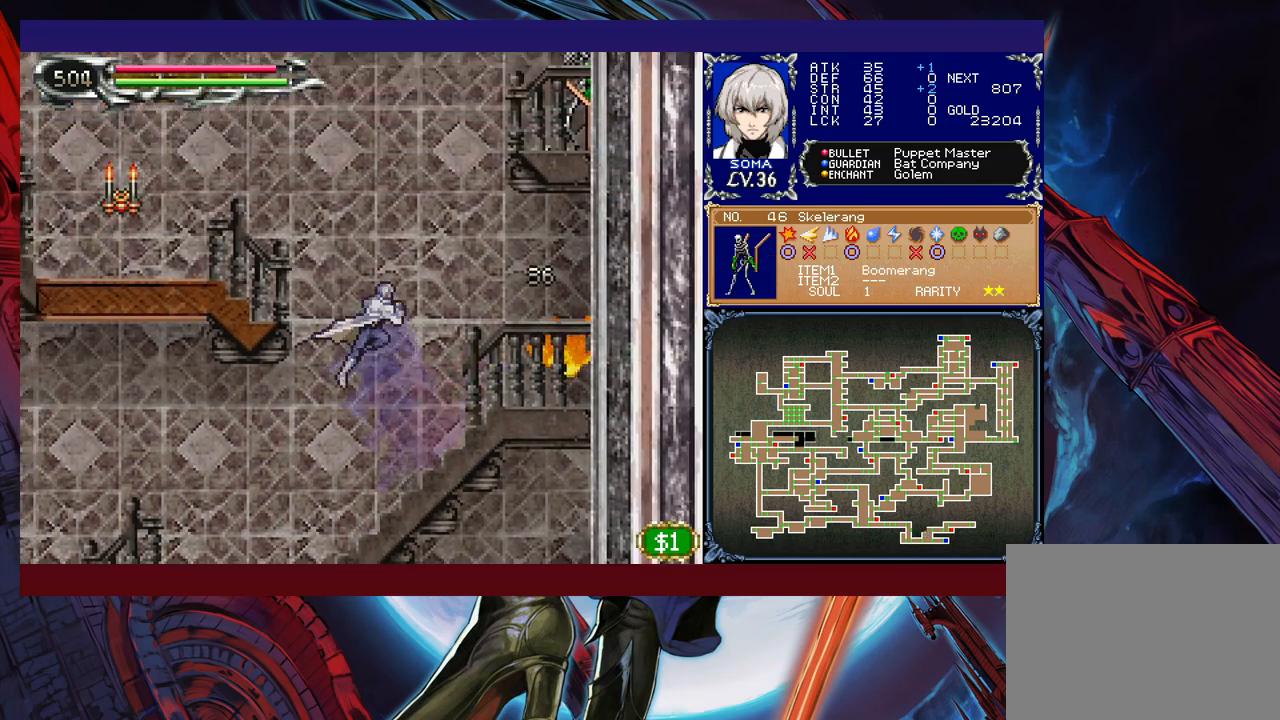
{"buttons": ["A"], "left_stick": "left", "right_stick": "center", "events": [[67, "B", "up"], [117, "B", "down"], [333, "B", "up"], [433, "A", "down"]]}
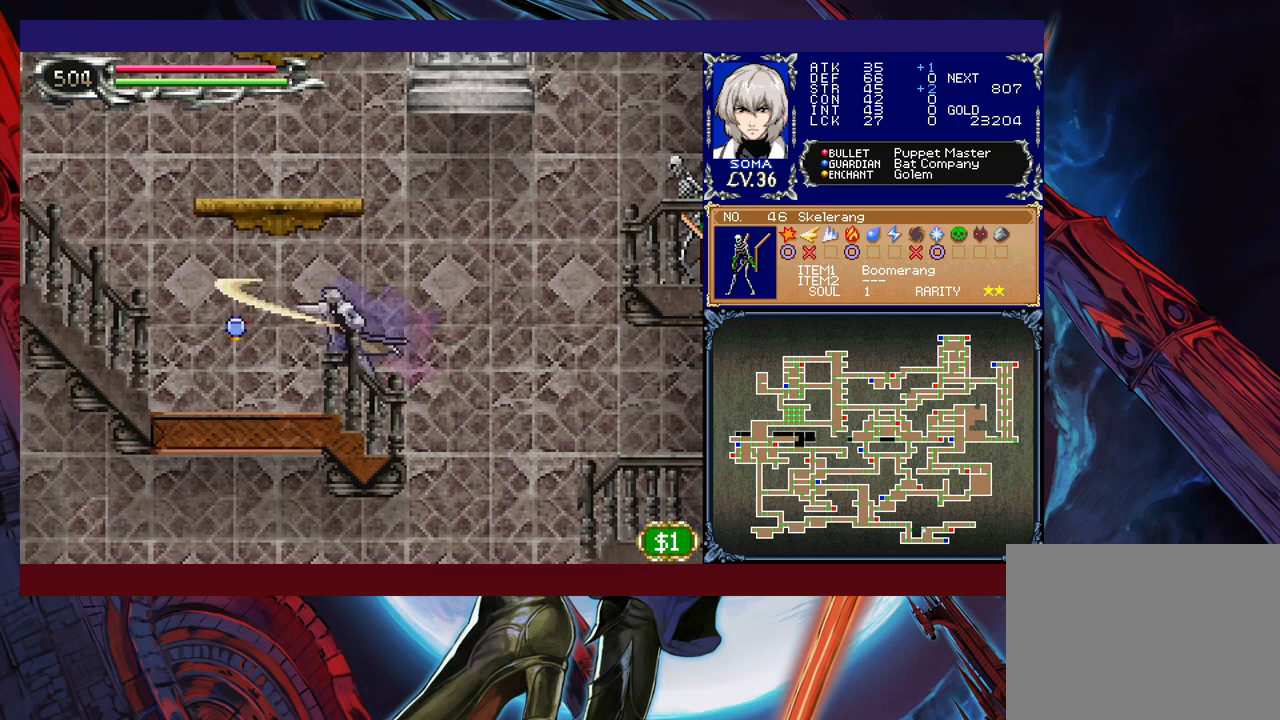
{"buttons": ["Y"], "left_stick": "left", "right_stick": "center", "events": [[33, "A", "up"], [333, "left_stick", "right"], [367, "Y", "down"], [433, "left_stick", "left"]]}
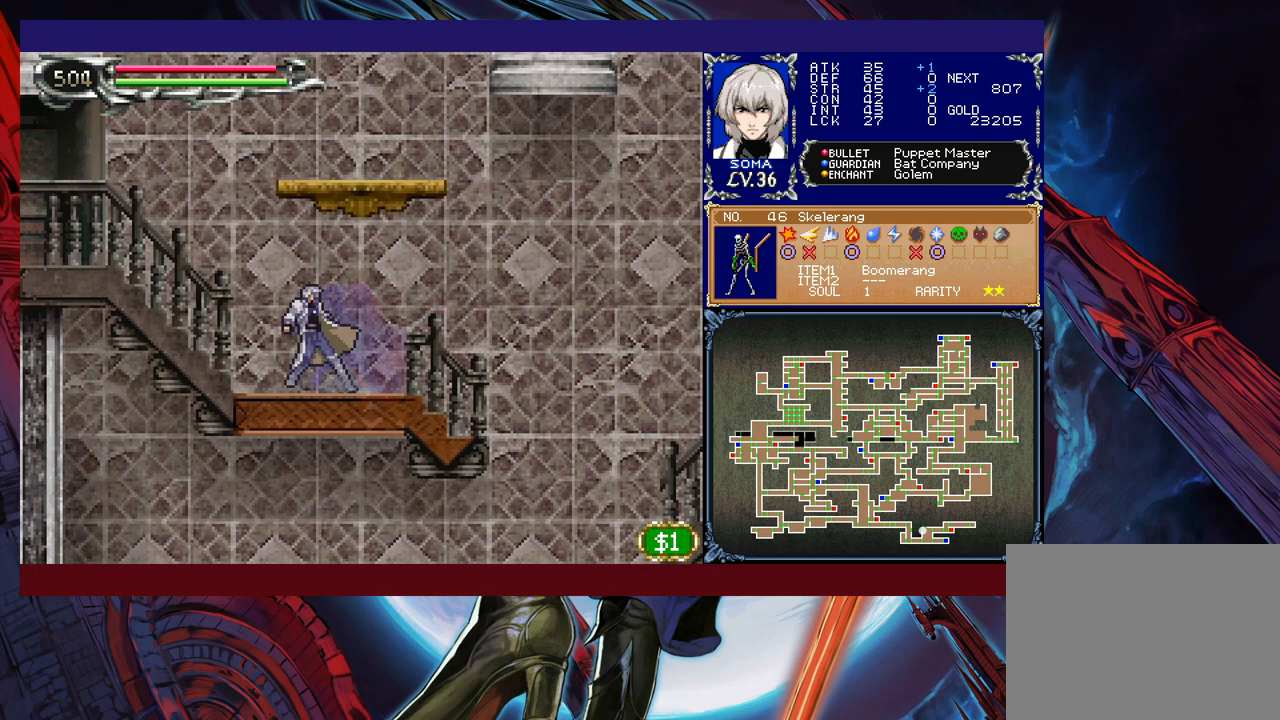
{"buttons": [], "left_stick": "right", "right_stick": "center", "events": [[17, "Y", "up"], [183, "left_stick", "center"], [233, "left_stick", "right"], [283, "B", "down"], [367, "B", "up"]]}
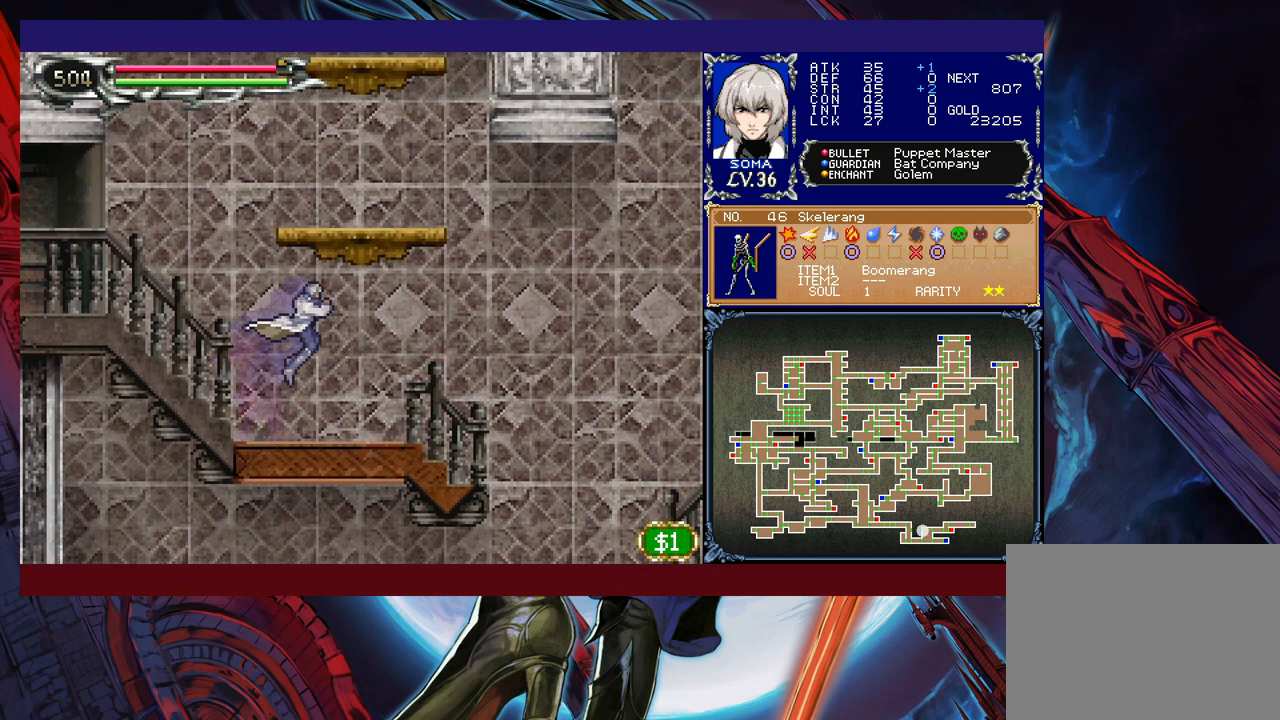
{"buttons": ["B"], "left_stick": "right", "right_stick": "center", "events": [[267, "left_stick", "left"], [283, "Y", "down"], [383, "left_stick", "right"], [433, "Y", "up"], [483, "B", "down"]]}
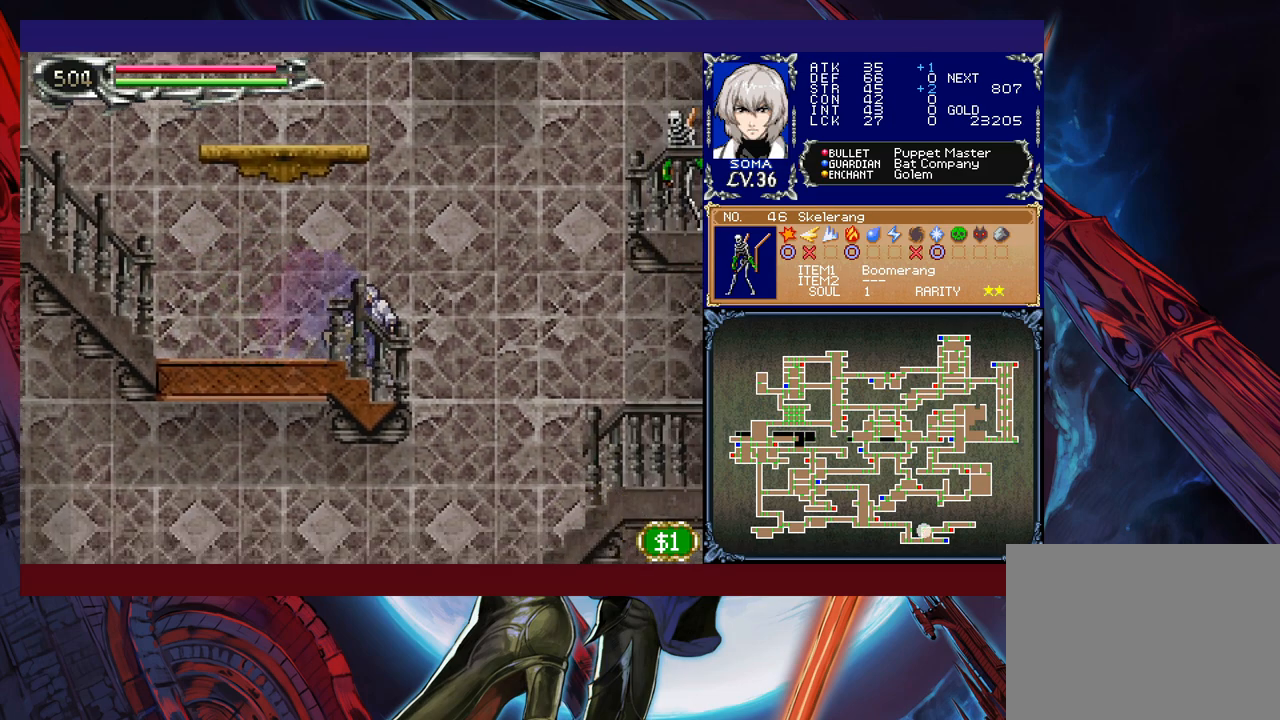
{"buttons": [], "left_stick": "right", "right_stick": "center", "events": [[417, "B", "up"]]}
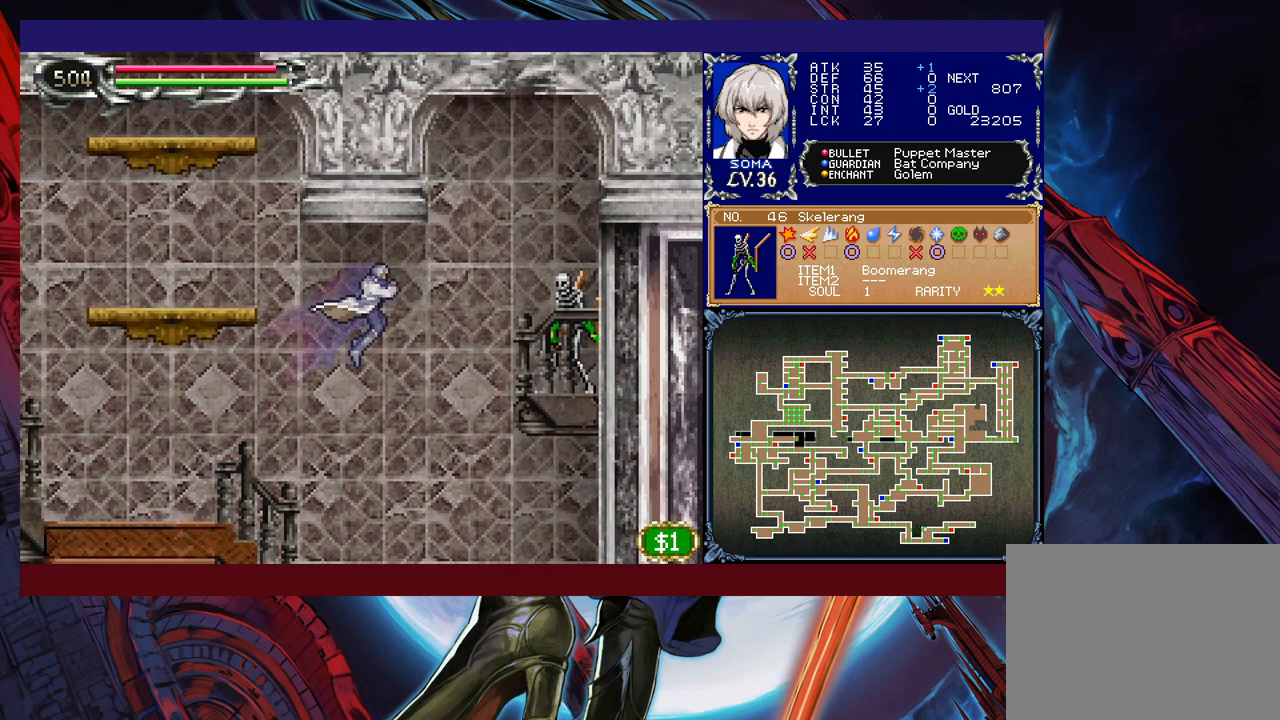
{"buttons": [], "left_stick": "left", "right_stick": "center", "events": [[133, "B", "down"], [167, "A", "down"], [183, "B", "up"], [233, "A", "up"], [233, "left_stick", "left"]]}
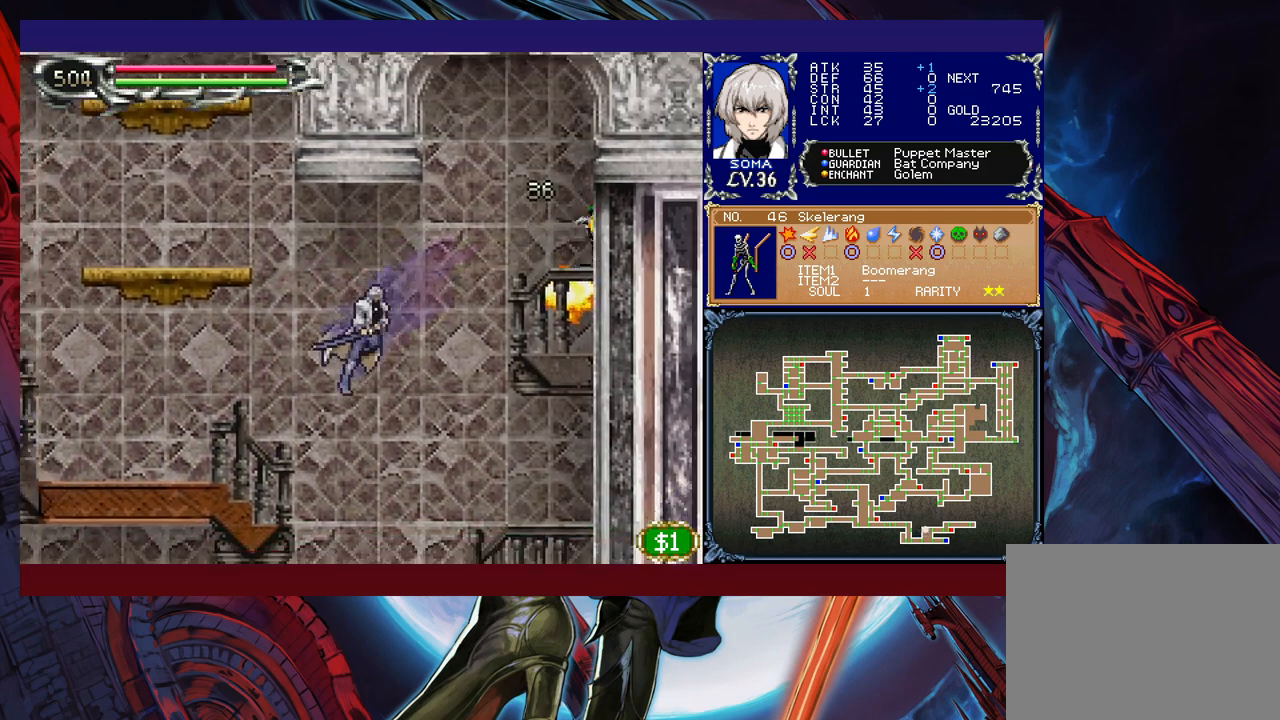
{"buttons": ["B"], "left_stick": "left", "right_stick": "center", "events": [[267, "left_stick", "right"], [283, "Y", "down"], [333, "B", "down"], [333, "Y", "up"], [383, "left_stick", "left"]]}
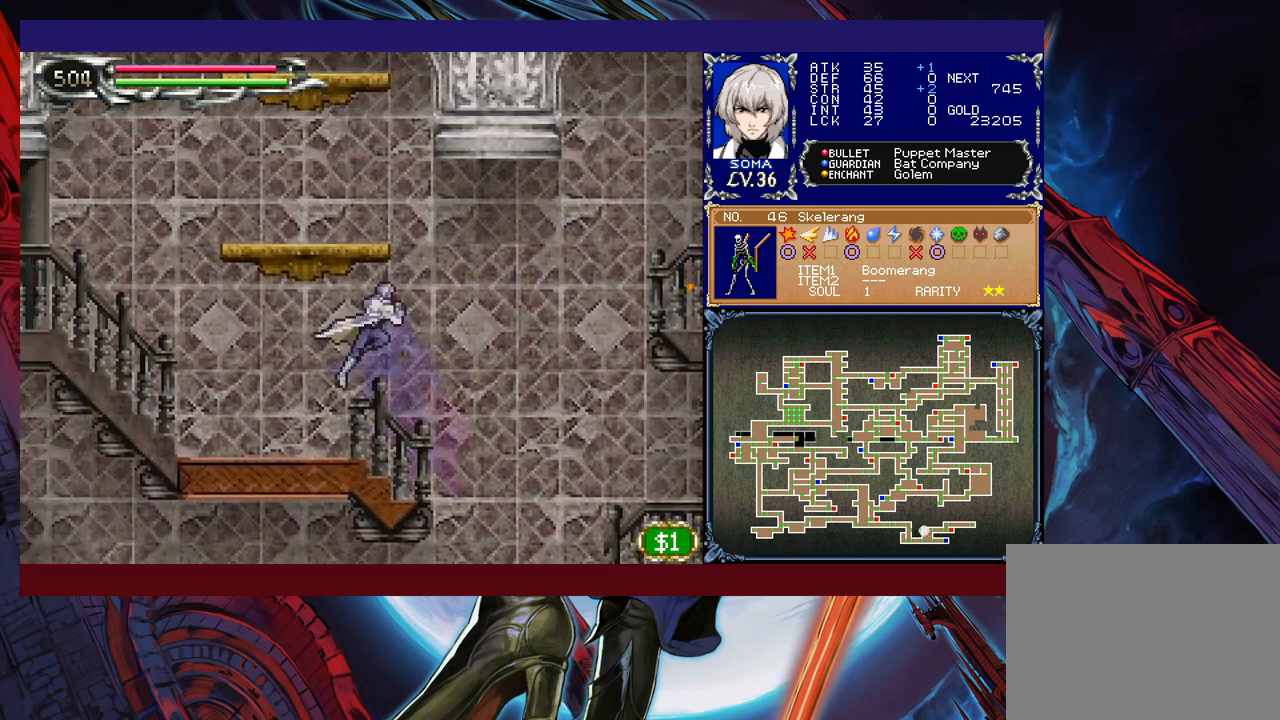
{"buttons": ["B"], "left_stick": "right", "right_stick": "center", "events": [[117, "B", "up"], [167, "B", "down"], [417, "left_stick", "right"]]}
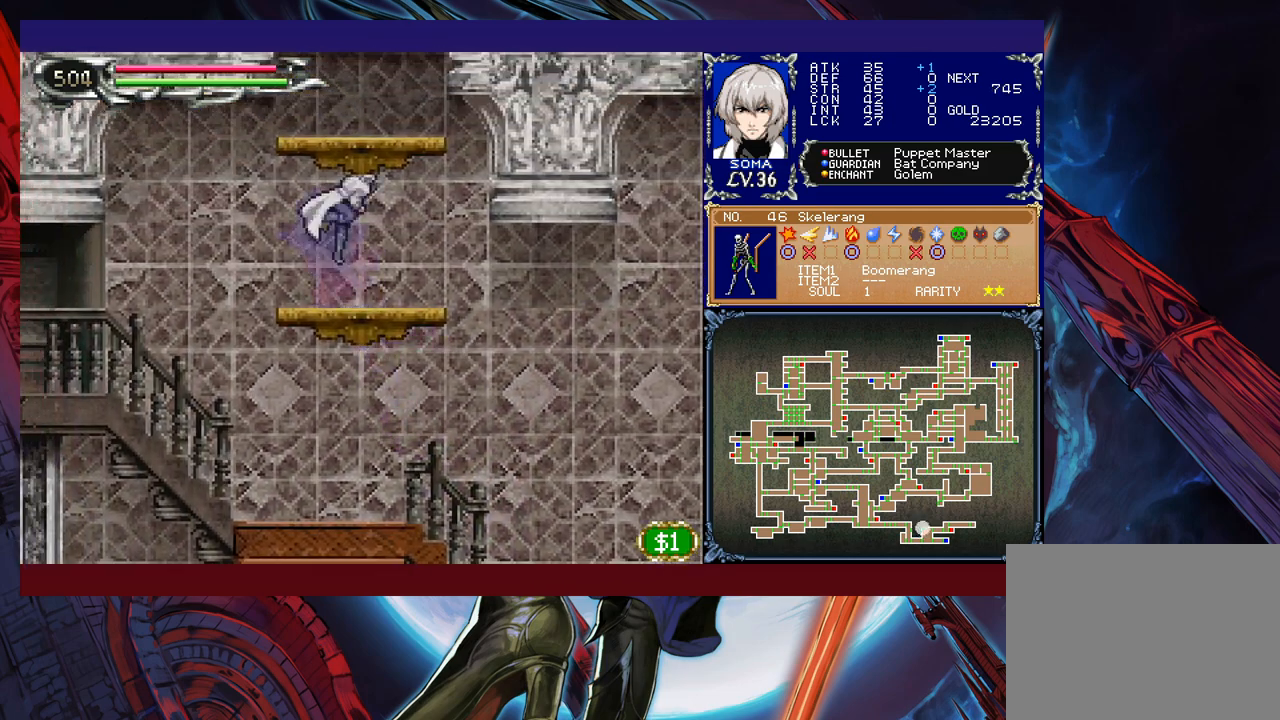
{"buttons": ["B"], "left_stick": "center", "right_stick": "center", "events": [[17, "B", "up"], [33, "left_stick", "down"], [83, "B", "down"], [167, "B", "up"], [183, "B", "down"], [183, "left_stick", "center"], [367, "B", "up"], [433, "B", "down"]]}
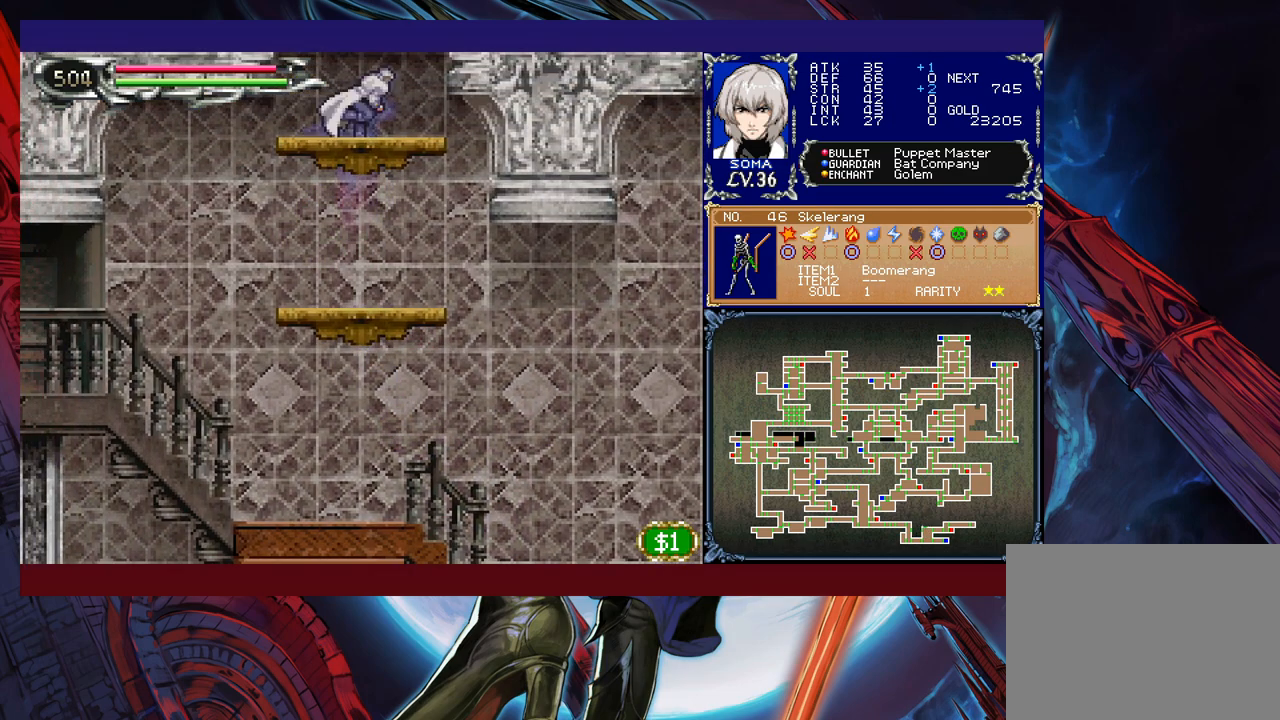
{"buttons": [], "left_stick": "center", "right_stick": "center", "events": [[233, "B", "up"], [367, "B", "down"], [367, "left_stick", "down"], [433, "B", "up"], [483, "left_stick", "center"]]}
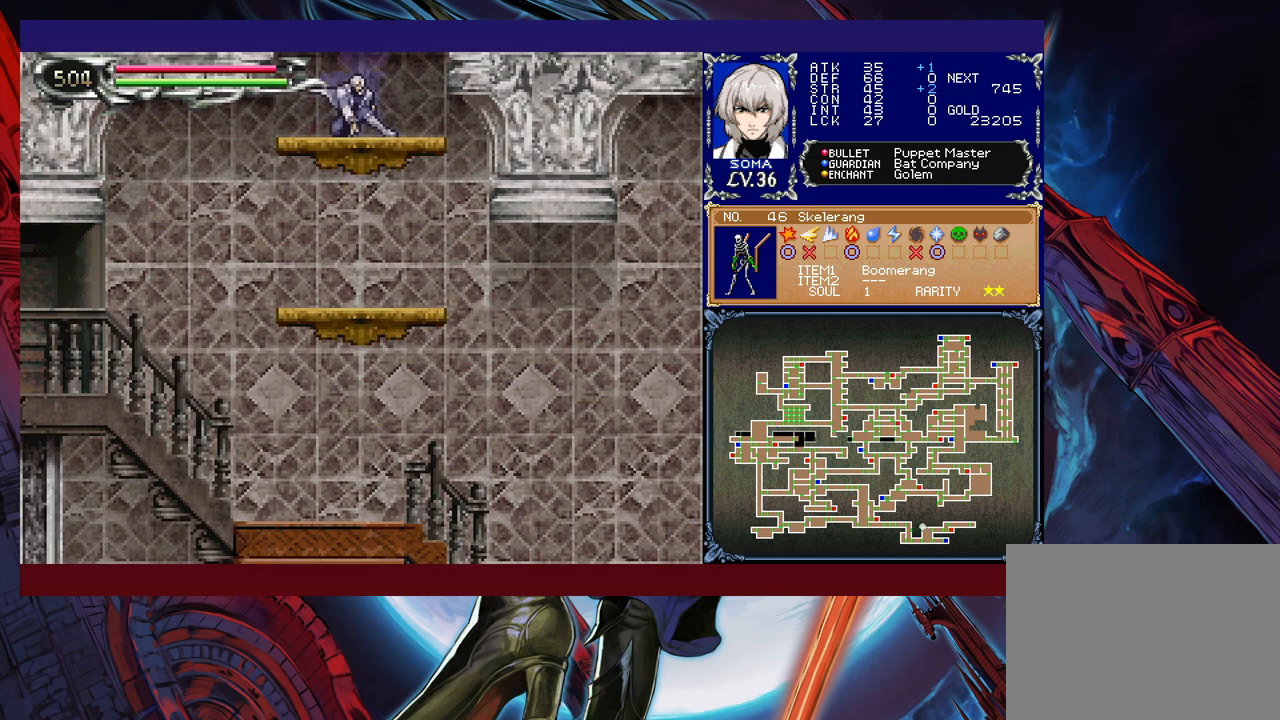
{"buttons": [], "left_stick": "center", "right_stick": "center", "events": [[17, "B", "down"], [483, "B", "up"]]}
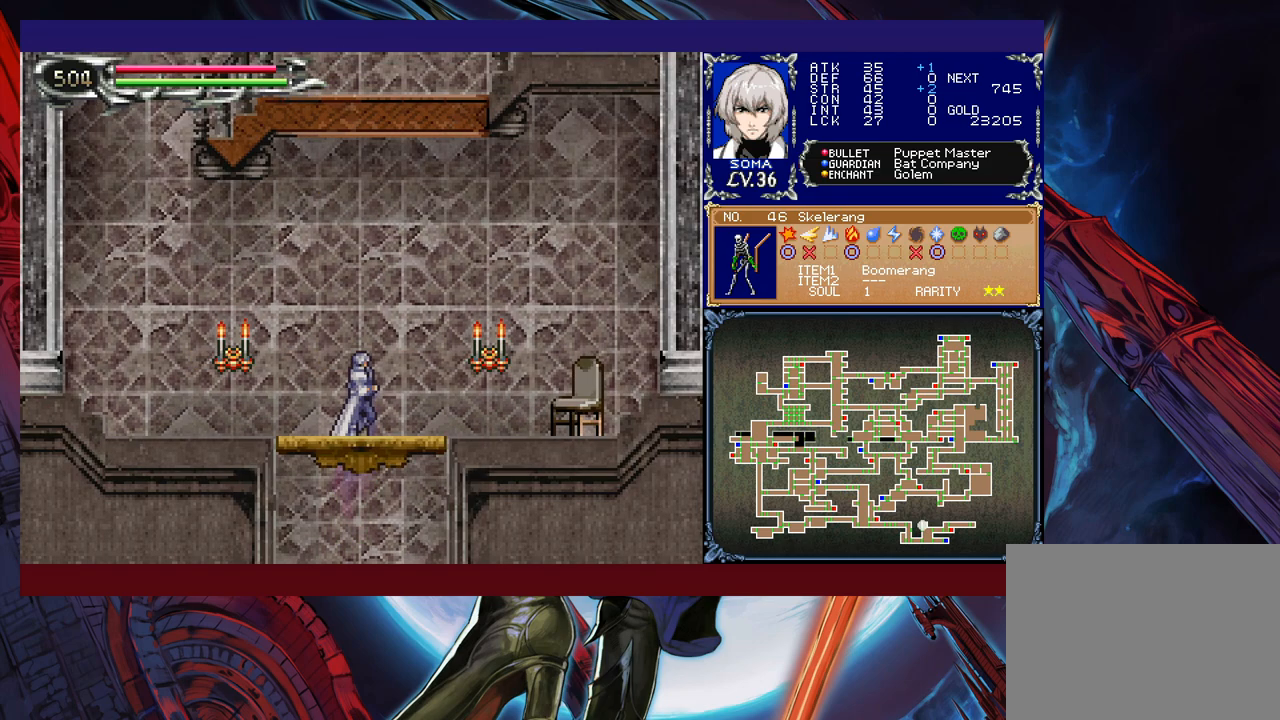
{"buttons": [], "left_stick": "right", "right_stick": "center", "events": [[33, "left_stick", "right"], [83, "B", "down"], [267, "B", "up"], [283, "A", "down"], [367, "A", "up"]]}
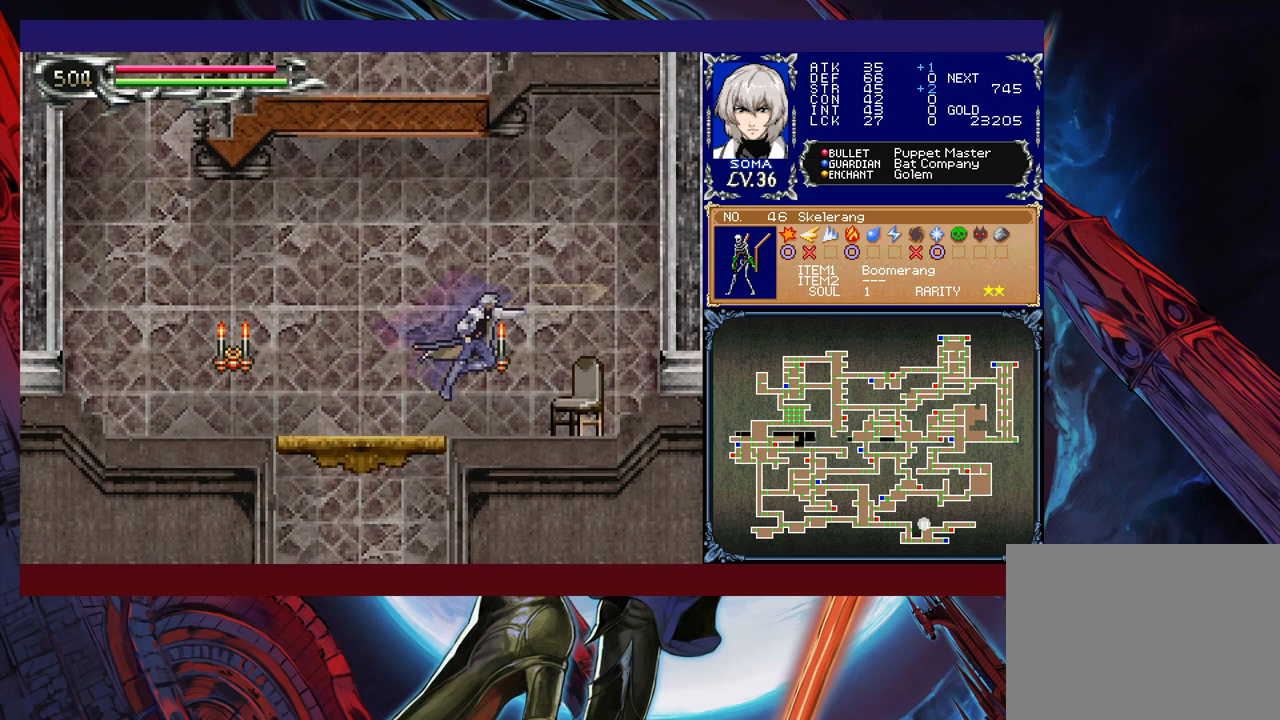
{"buttons": [], "left_stick": "left", "right_stick": "center", "events": [[133, "left_stick", "center"], [183, "B", "down"], [217, "A", "down"], [217, "B", "up"], [283, "A", "up"], [333, "left_stick", "left"]]}
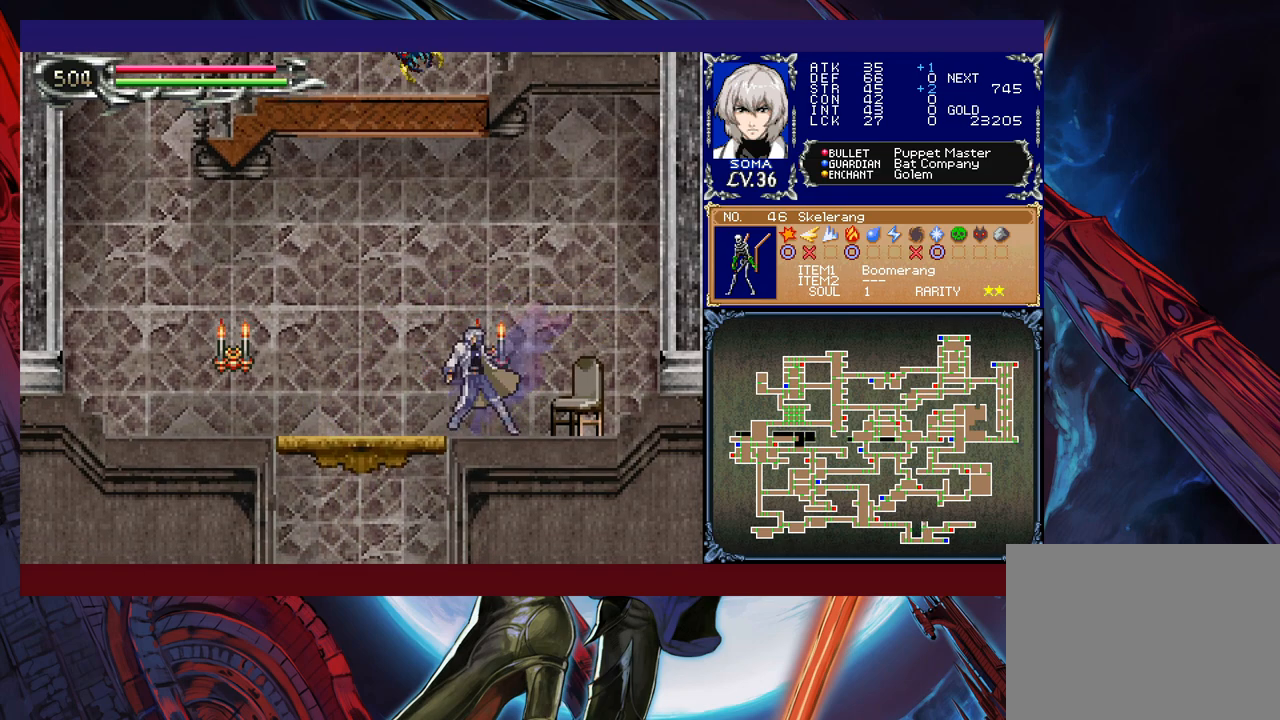
{"buttons": [], "left_stick": "left", "right_stick": "center", "events": [[67, "left_stick", "right"], [83, "Y", "down"], [117, "B", "down"], [117, "Y", "up"], [133, "A", "down"], [133, "B", "up"], [183, "A", "up"], [183, "left_stick", "left"]]}
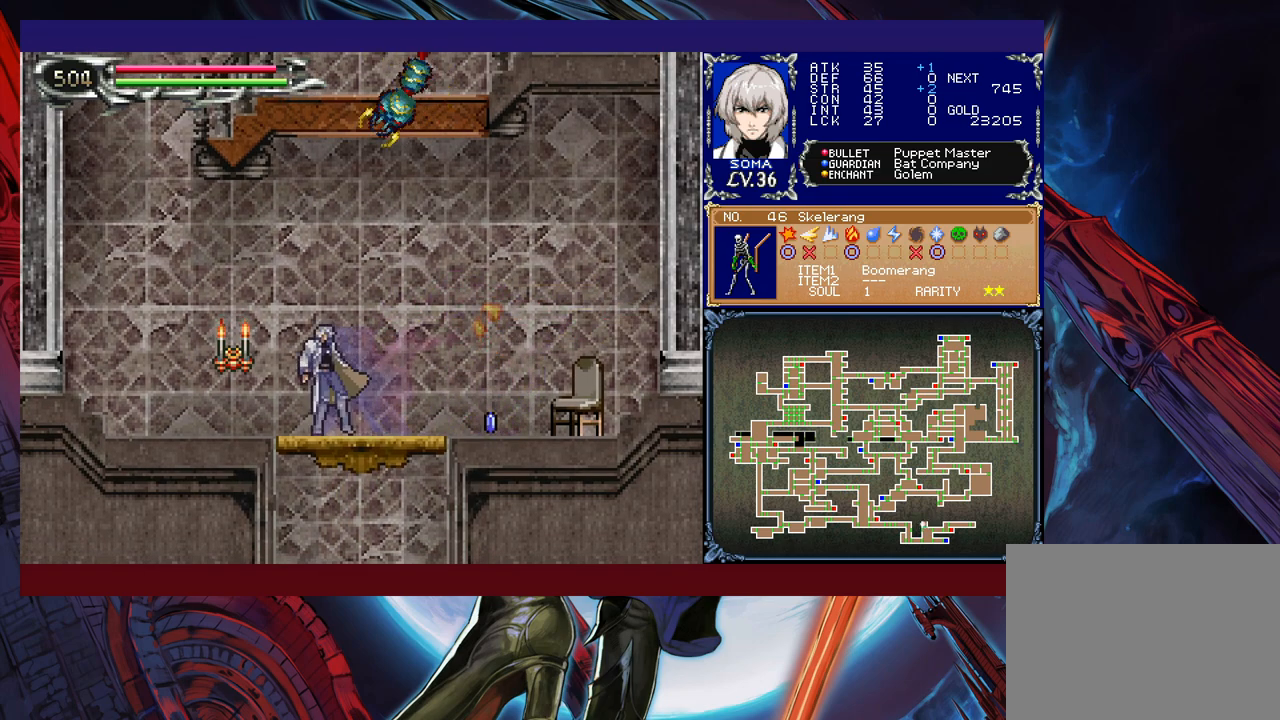
{"buttons": [], "left_stick": "left", "right_stick": "center", "events": [[67, "Y", "down"], [67, "left_stick", "right"], [117, "B", "down"], [117, "Y", "up"], [133, "A", "down"], [133, "B", "up"], [167, "left_stick", "left"], [183, "A", "up"]]}
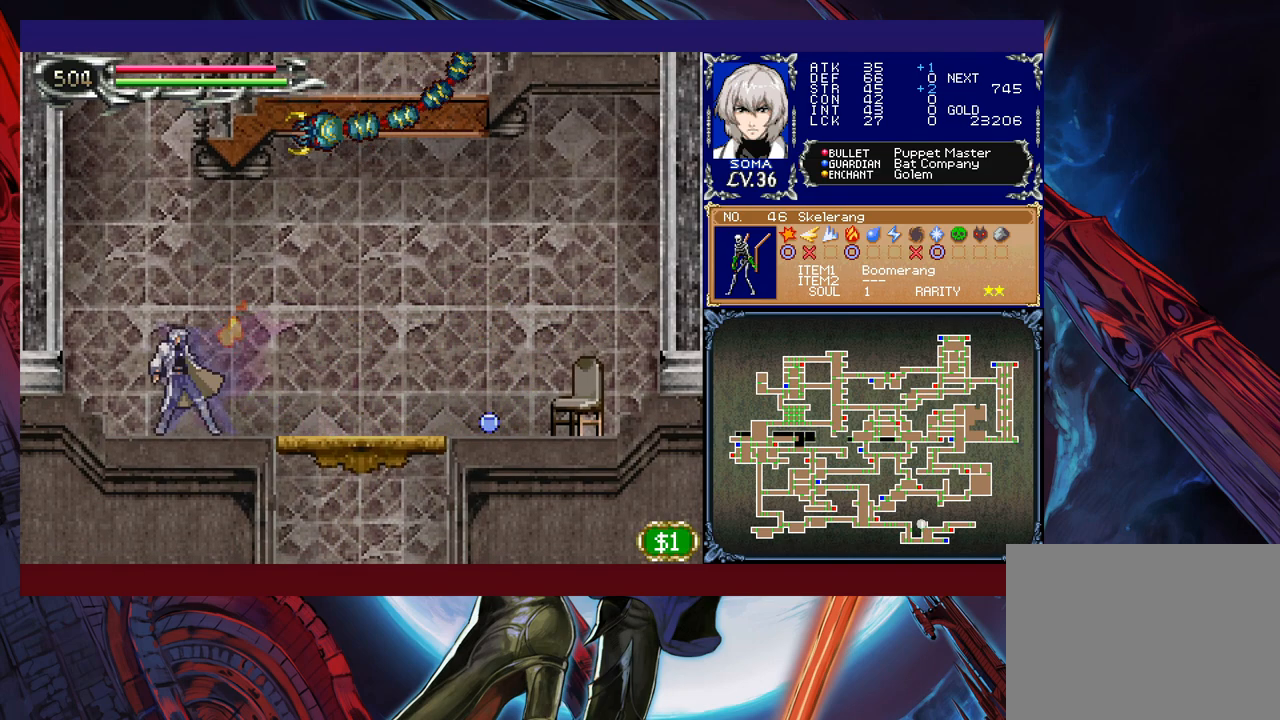
{"buttons": ["A", "B"], "left_stick": "center", "right_stick": "center", "events": [[133, "B", "down"], [267, "left_stick", "right"], [283, "B", "up"], [333, "B", "down"], [383, "A", "down"], [383, "left_stick", "center"]]}
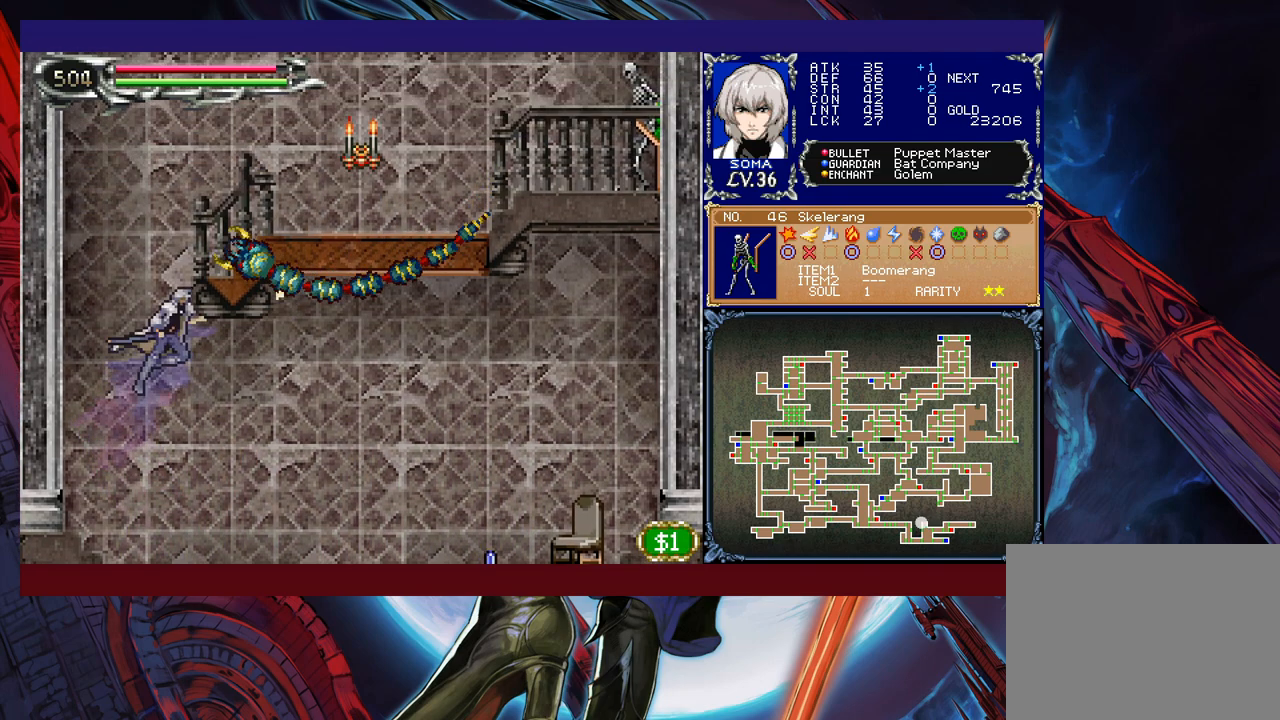
{"buttons": [], "left_stick": "center", "right_stick": "center", "events": [[67, "A", "up"], [67, "left_stick", "left"], [133, "B", "up"], [367, "left_stick", "center"]]}
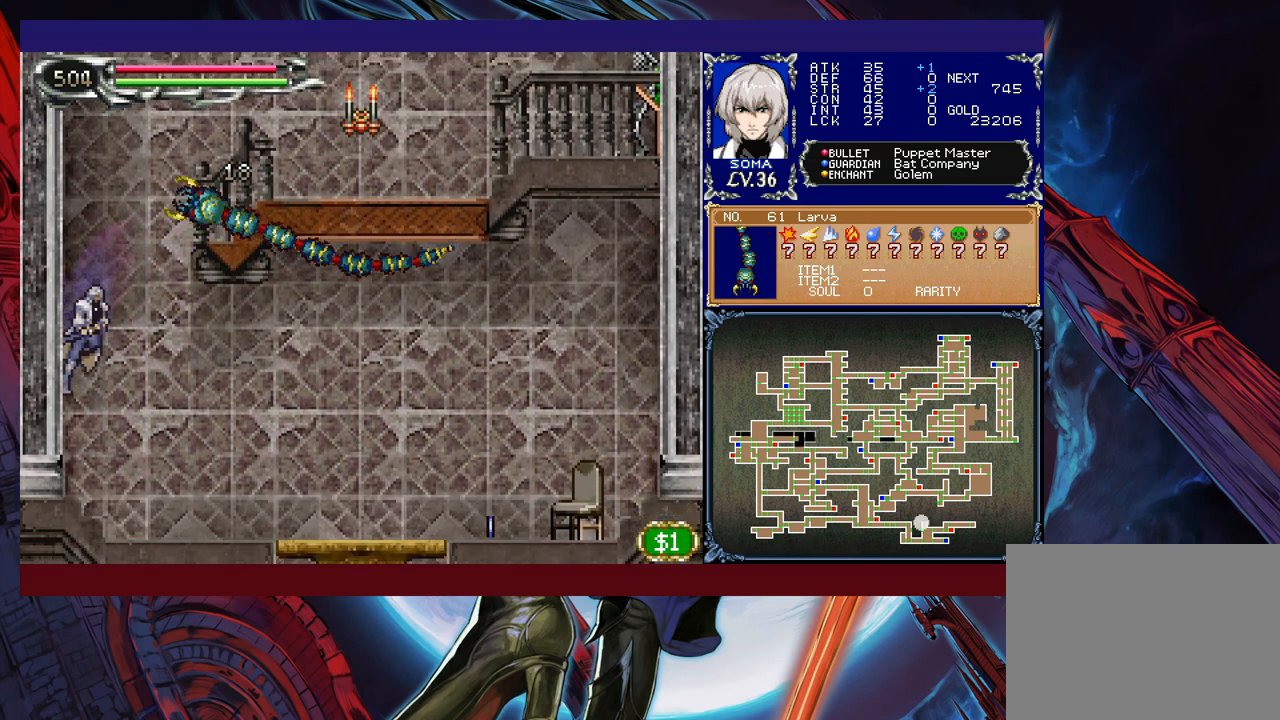
{"buttons": ["A", "B"], "left_stick": "center", "right_stick": "center", "events": [[183, "B", "down"], [467, "A", "down"]]}
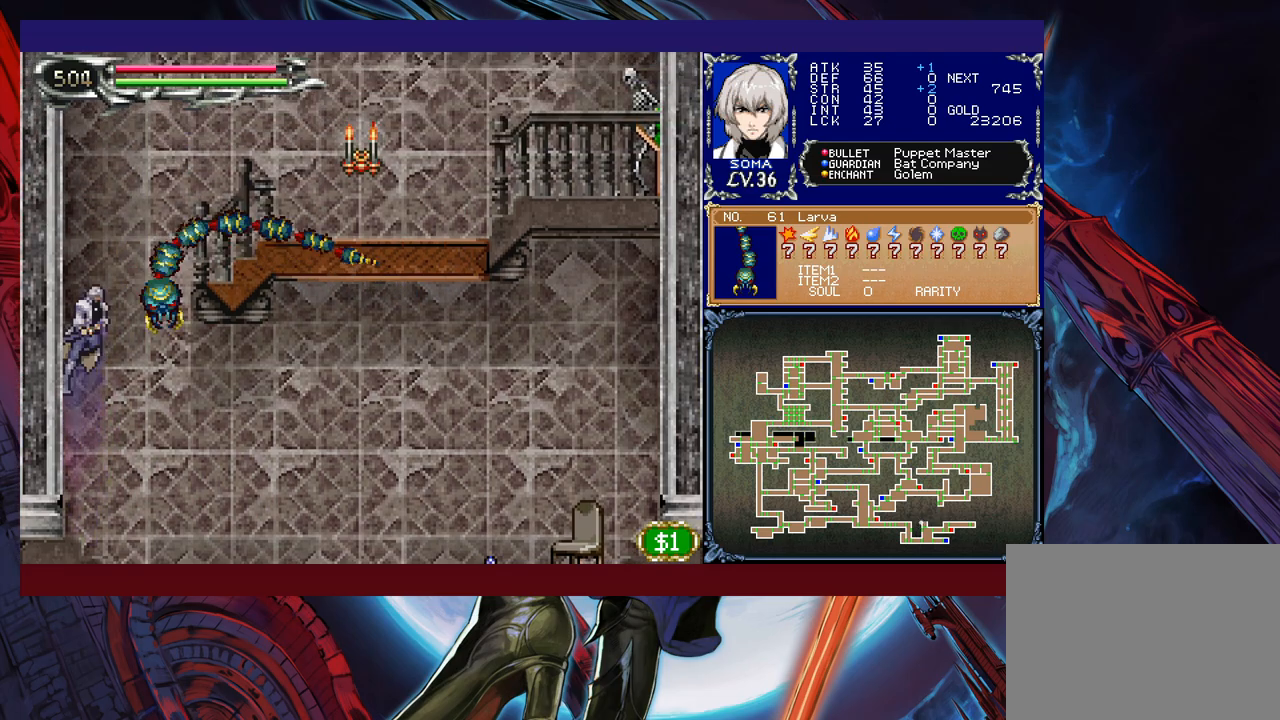
{"buttons": [], "left_stick": "center", "right_stick": "center", "events": [[33, "B", "up"], [83, "A", "up"]]}
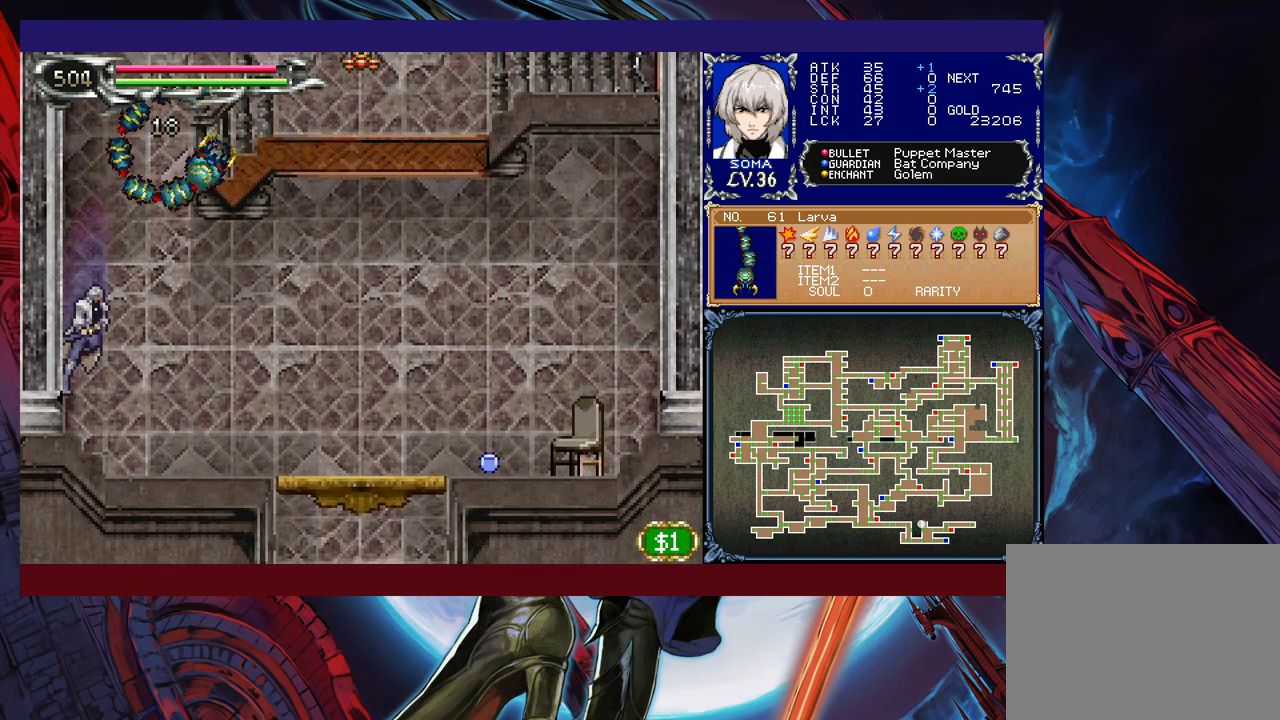
{"buttons": ["A", "B"], "left_stick": "center", "right_stick": "center", "events": [[133, "B", "down"], [417, "A", "down"]]}
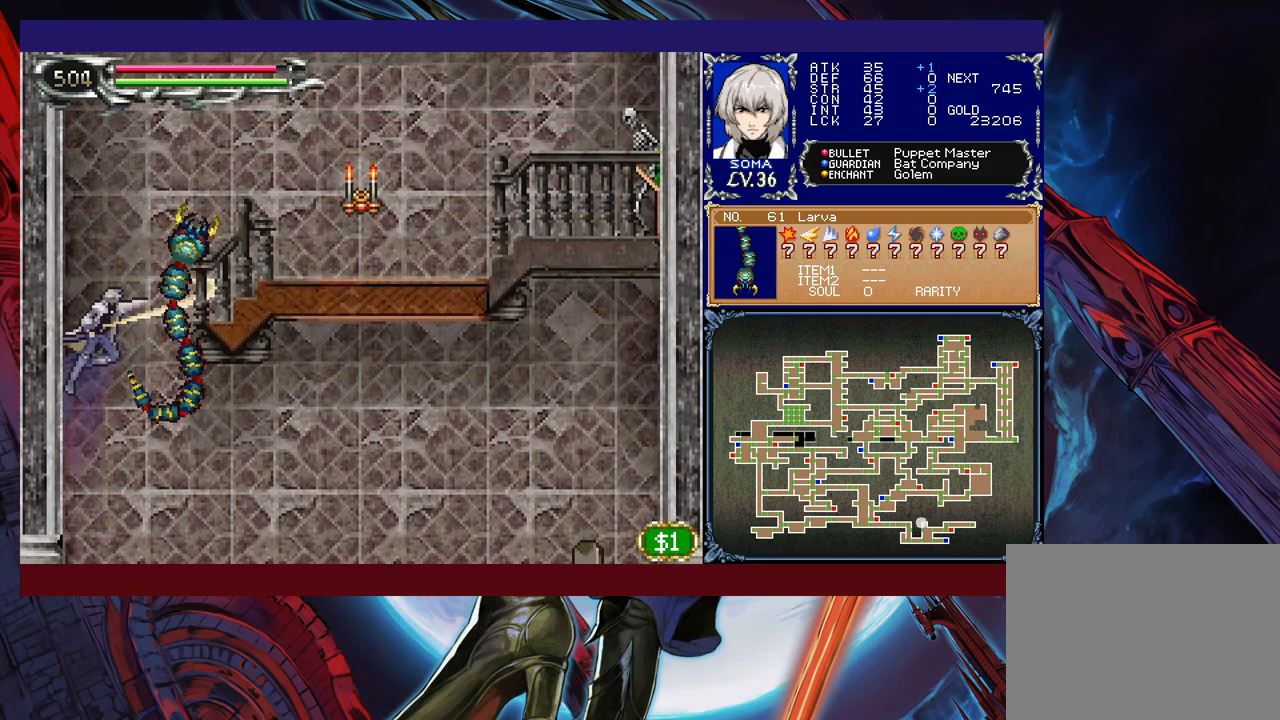
{"buttons": [], "left_stick": "center", "right_stick": "center", "events": [[183, "A", "up"], [283, "B", "up"]]}
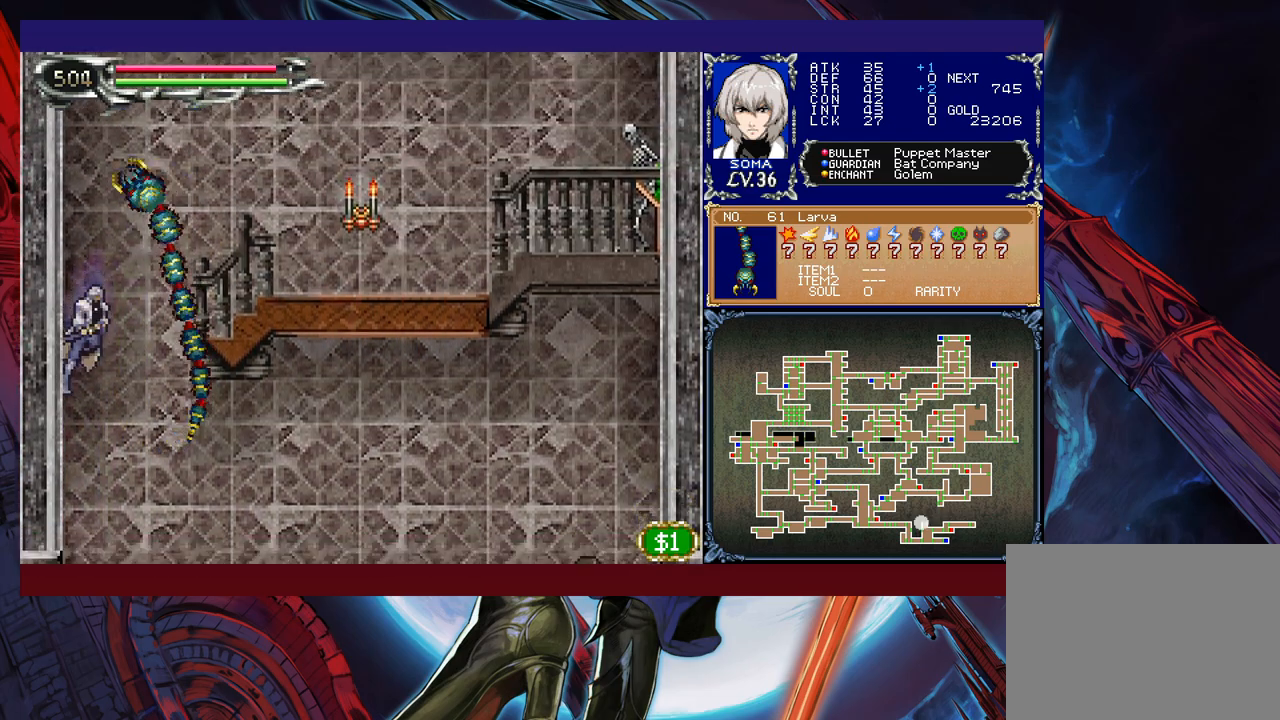
{"buttons": ["B"], "left_stick": "right", "right_stick": "center", "events": [[433, "B", "down"], [483, "left_stick", "right"]]}
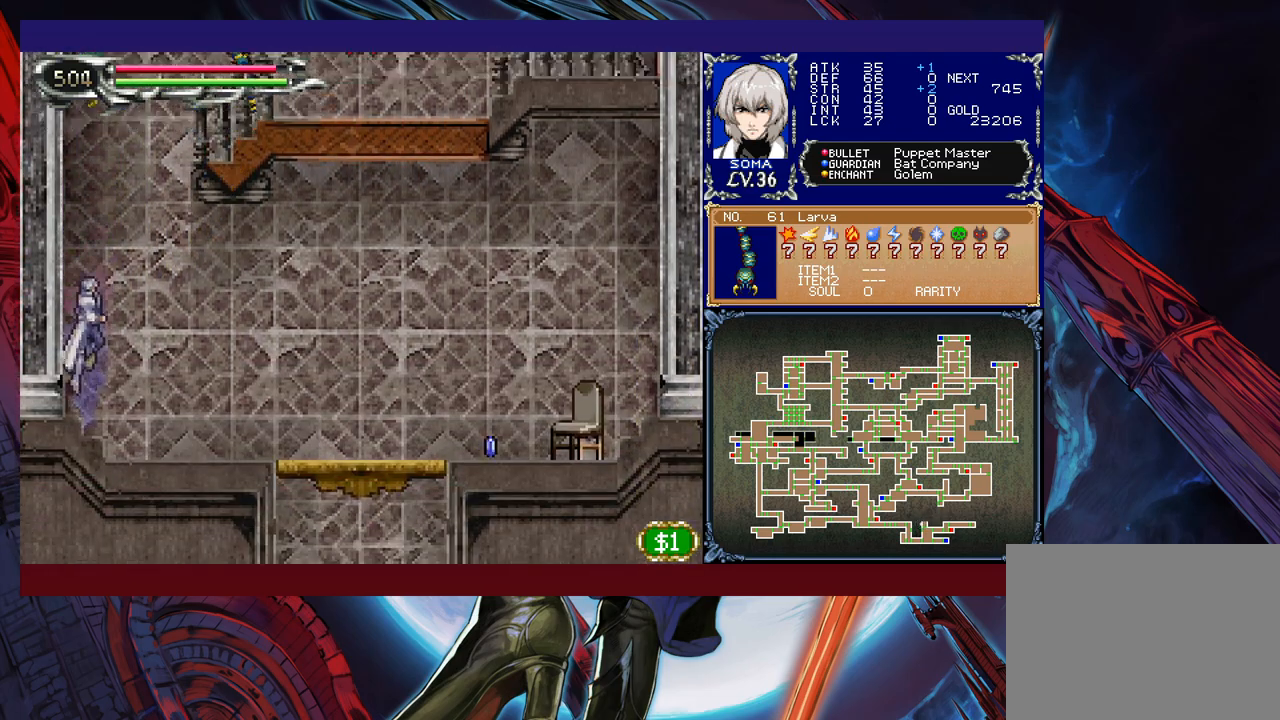
{"buttons": ["A", "B"], "left_stick": "right", "right_stick": "center", "events": [[183, "B", "up"], [267, "B", "down"], [417, "A", "down"], [417, "left_stick", "left"], [483, "left_stick", "right"]]}
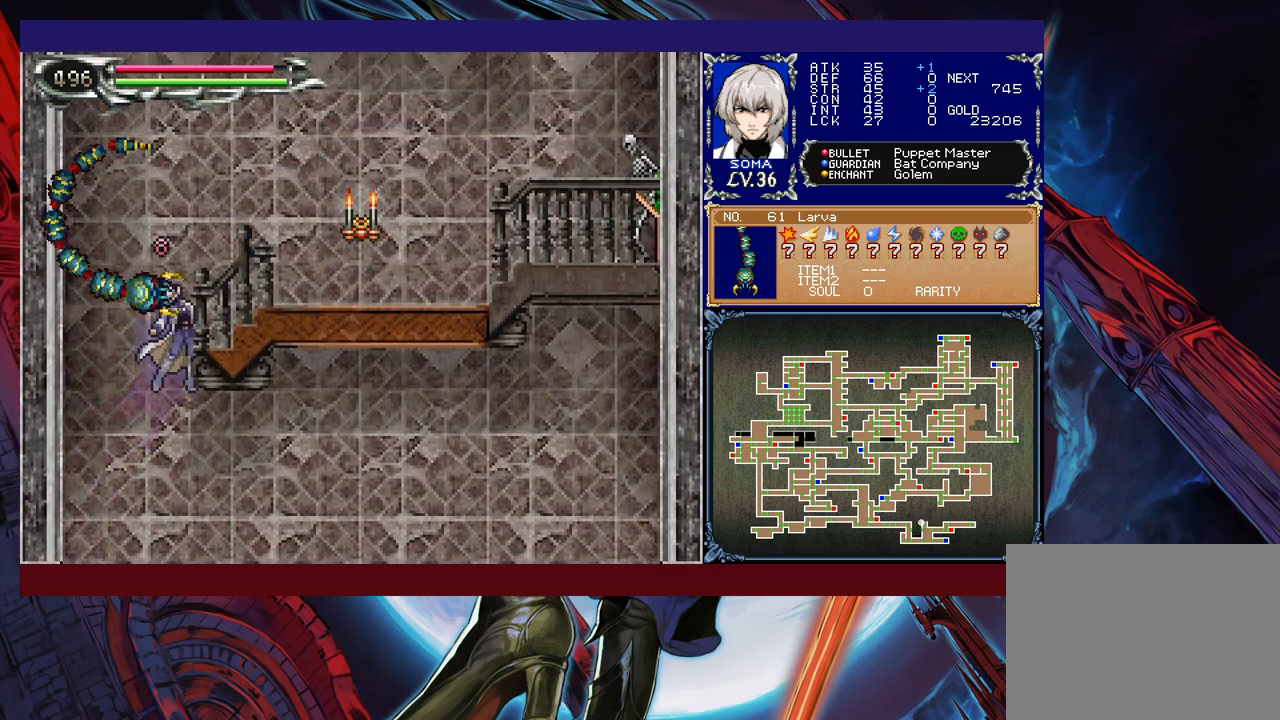
{"buttons": ["B"], "left_stick": "left", "right_stick": "center", "events": [[183, "A", "up"], [267, "B", "up"], [283, "left_stick", "center"], [383, "left_stick", "left"], [483, "B", "down"]]}